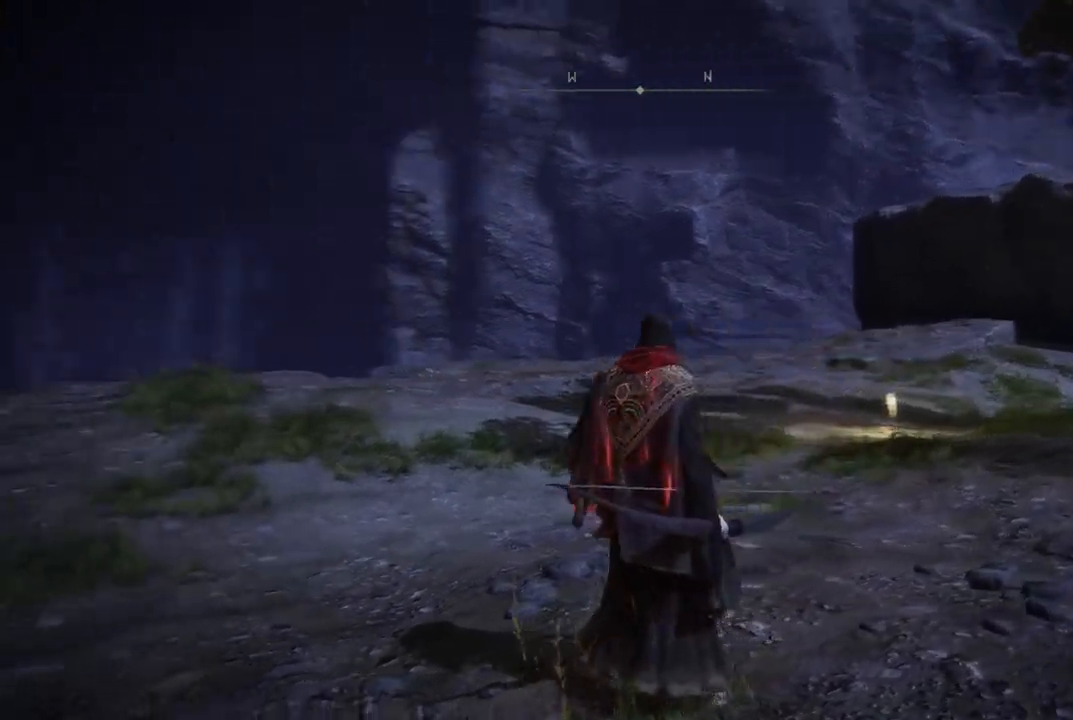
Gameplay with a controller (Xbox layout); each line is a JSON object with the inputs held at the frame after it. "events" lists button and stick changes between this image and that frame as [ms after this image, input, new state], when the widget could be followed in between. Not read: L3 R3.
{"buttons": [], "left_stick": "center", "right_stick": "left", "events": []}
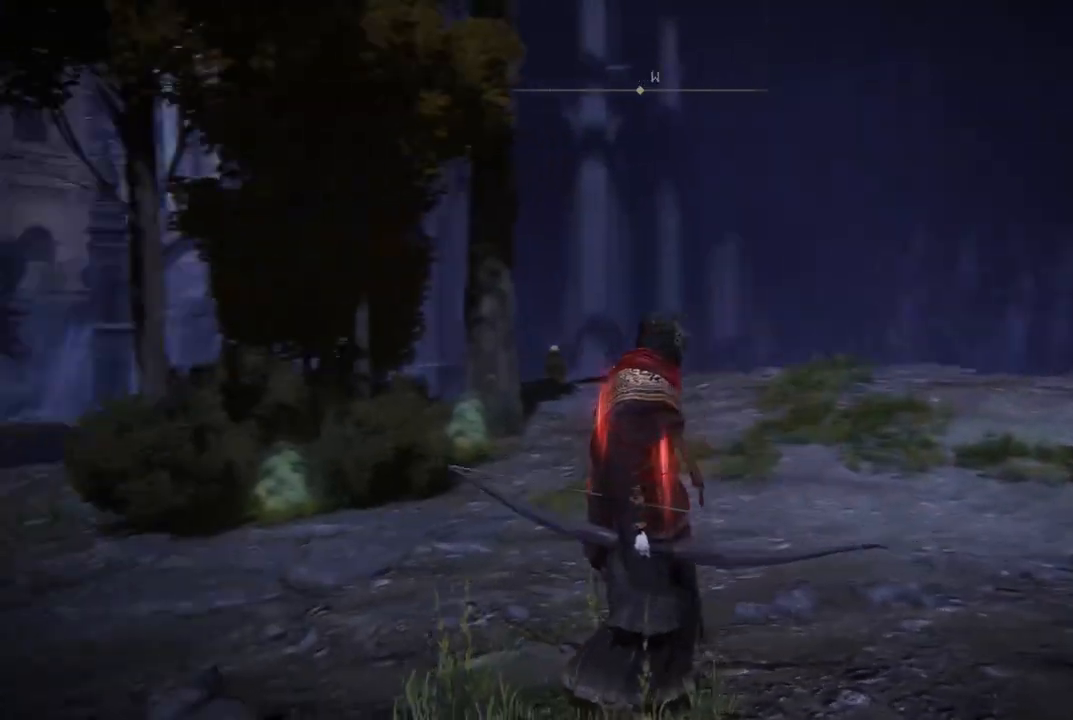
{"buttons": [], "left_stick": "down", "right_stick": "center", "events": [[383, "left_stick", "down"], [450, "right_stick", "center"]]}
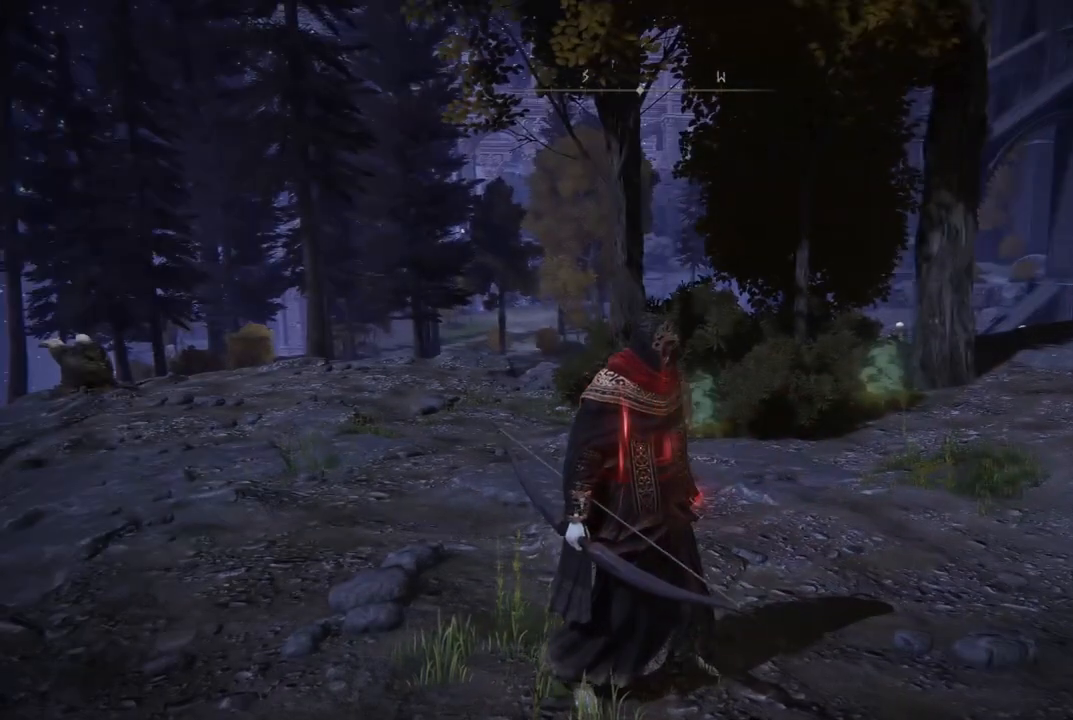
{"buttons": [], "left_stick": "center", "right_stick": "left", "events": [[300, "left_stick", "center"], [433, "right_stick", "left"]]}
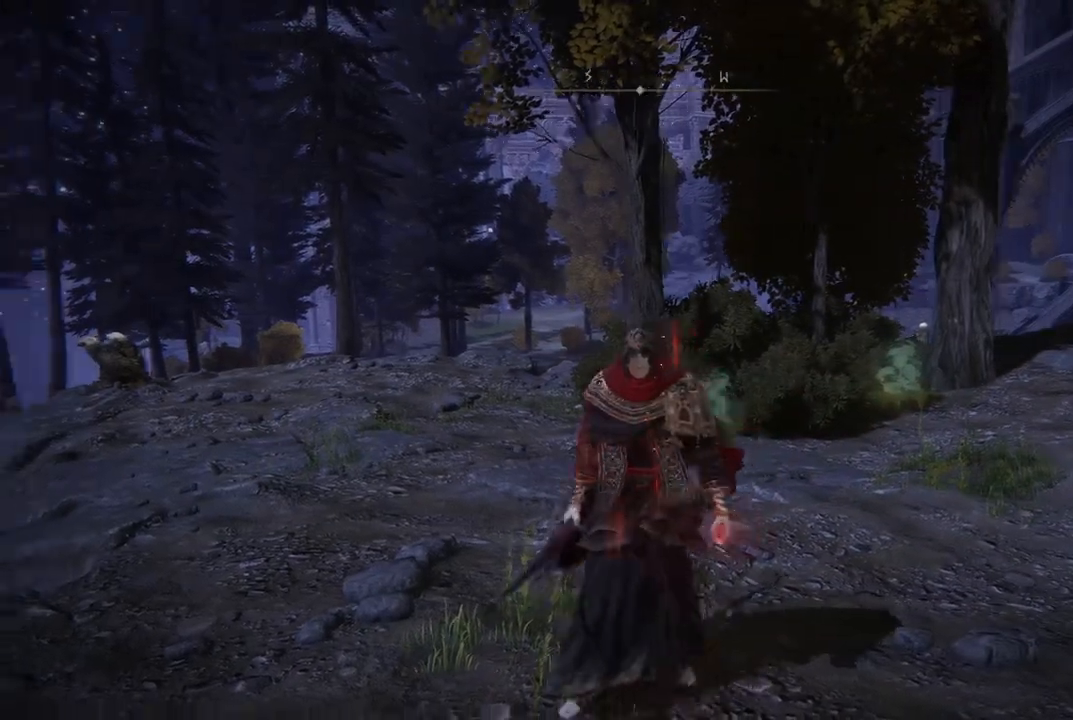
{"buttons": [], "left_stick": "center", "right_stick": "left", "events": []}
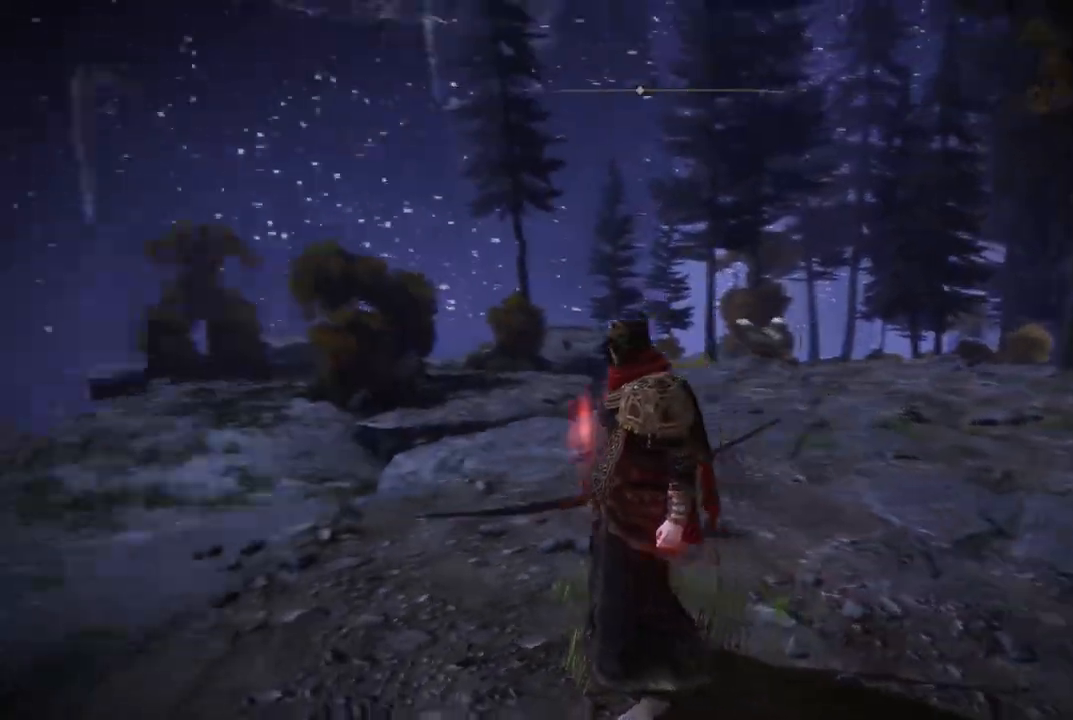
{"buttons": ["START"], "left_stick": "center", "right_stick": "center", "events": [[33, "right_stick", "center"], [383, "START", "down"]]}
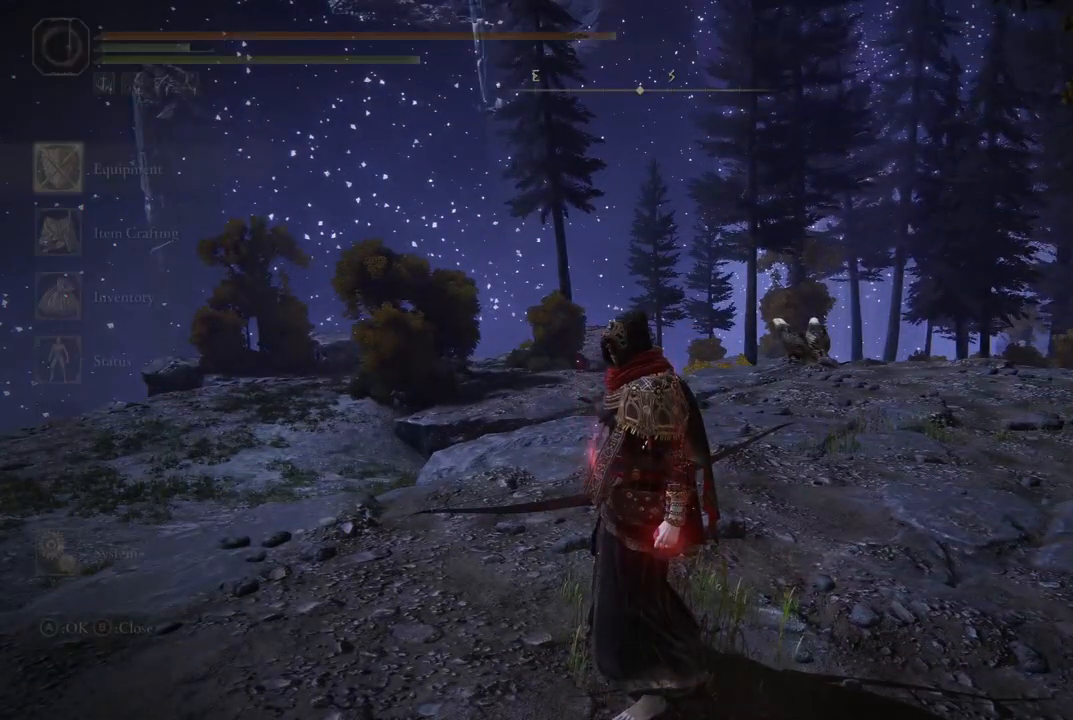
{"buttons": [], "left_stick": "center", "right_stick": "center", "events": [[17, "START", "up"], [150, "A", "down"], [283, "A", "up"]]}
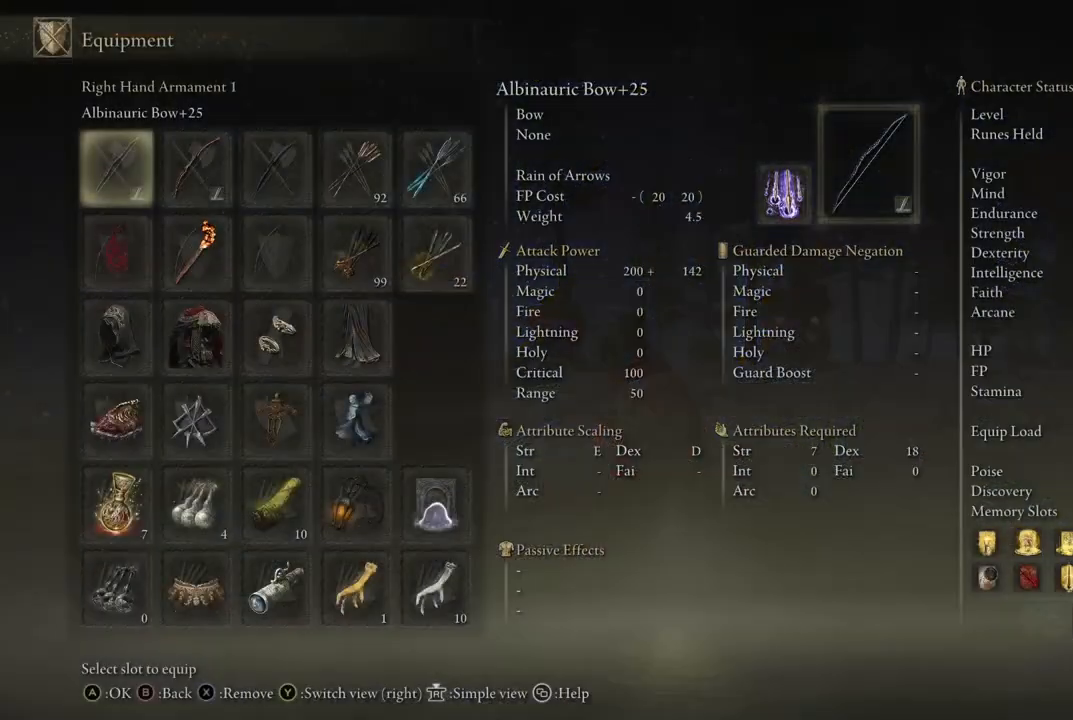
{"buttons": [], "left_stick": "center", "right_stick": "center", "events": [[33, "DPAD_RIGHT", "down"], [367, "DPAD_RIGHT", "up"]]}
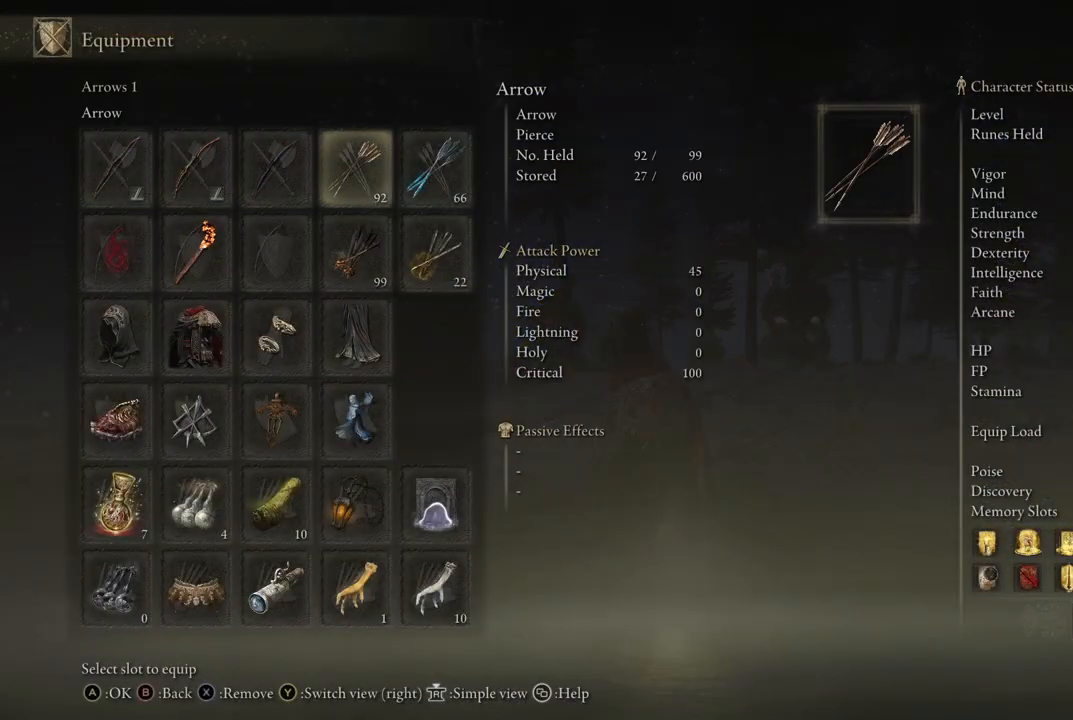
{"buttons": [], "left_stick": "center", "right_stick": "center", "events": [[17, "DPAD_DOWN", "down"], [117, "DPAD_DOWN", "up"], [217, "DPAD_DOWN", "down"], [333, "DPAD_DOWN", "up"]]}
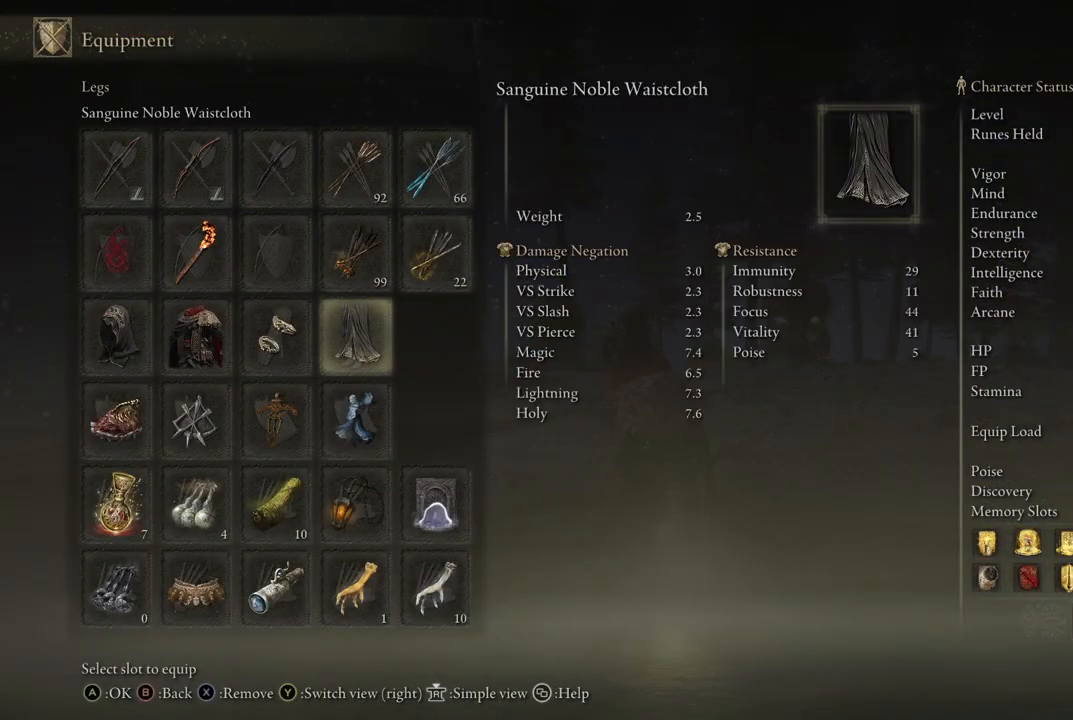
{"buttons": [], "left_stick": "center", "right_stick": "center", "events": []}
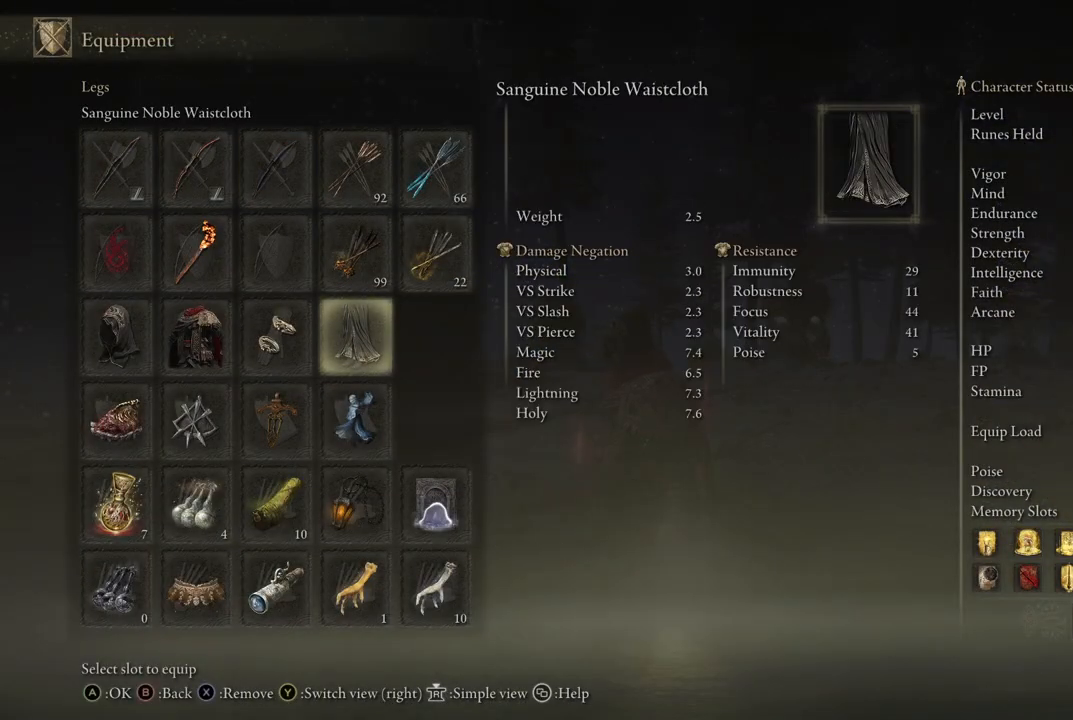
{"buttons": [], "left_stick": "center", "right_stick": "right", "events": [[300, "right_stick", "up-right"], [467, "right_stick", "right"]]}
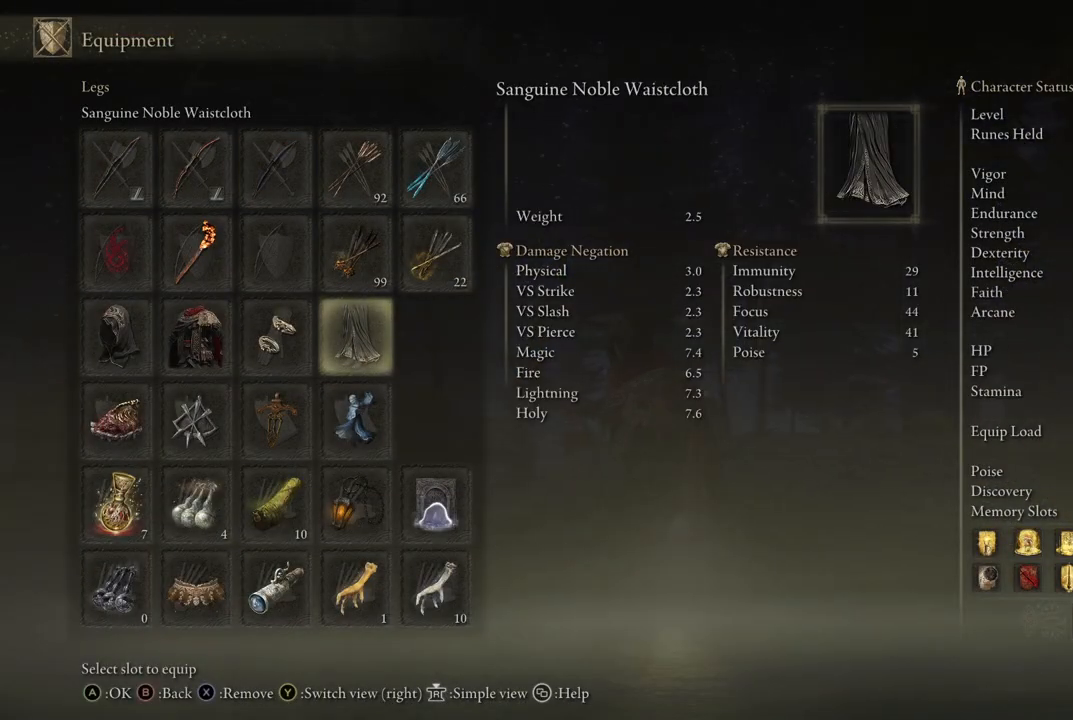
{"buttons": [], "left_stick": "center", "right_stick": "center", "events": [[67, "right_stick", "center"], [300, "right_stick", "down-left"], [500, "right_stick", "center"]]}
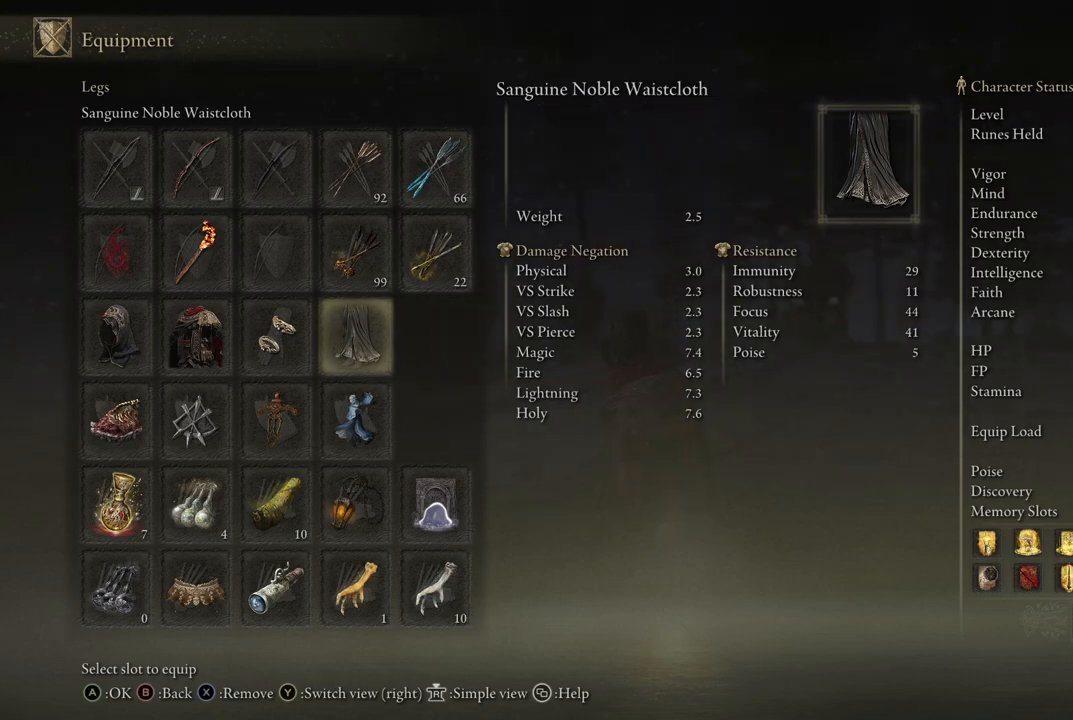
{"buttons": [], "left_stick": "center", "right_stick": "center", "events": [[33, "DPAD_LEFT", "down"], [133, "DPAD_LEFT", "up"], [217, "DPAD_LEFT", "down"], [283, "DPAD_LEFT", "up"], [367, "DPAD_LEFT", "down"], [450, "DPAD_LEFT", "up"]]}
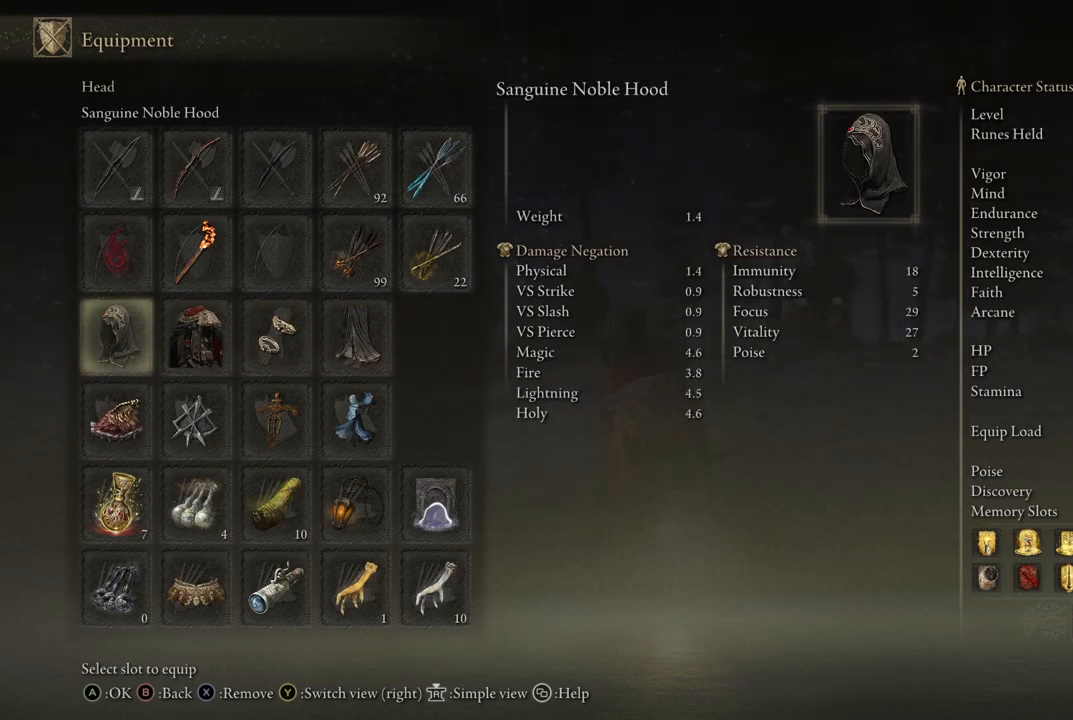
{"buttons": [], "left_stick": "center", "right_stick": "center", "events": [[167, "DPAD_RIGHT", "down"], [333, "DPAD_RIGHT", "up"]]}
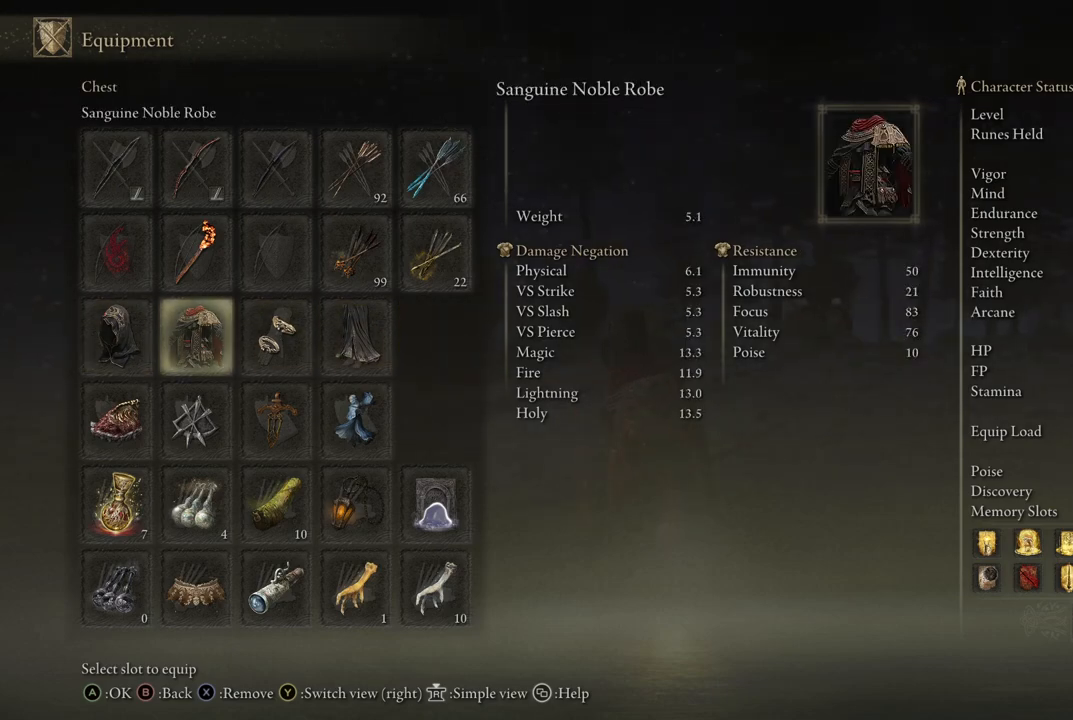
{"buttons": [], "left_stick": "center", "right_stick": "center", "events": [[17, "DPAD_LEFT", "down"], [117, "DPAD_LEFT", "up"], [283, "DPAD_RIGHT", "down"], [400, "DPAD_RIGHT", "up"]]}
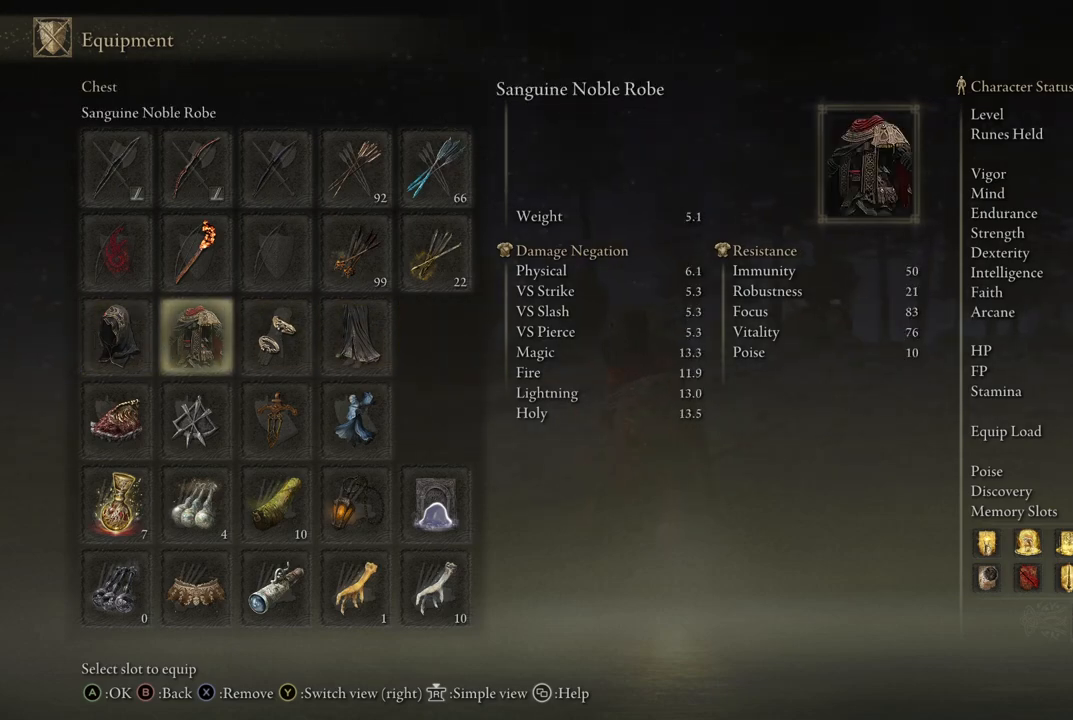
{"buttons": [], "left_stick": "center", "right_stick": "center", "events": [[17, "DPAD_RIGHT", "down"], [117, "DPAD_RIGHT", "up"]]}
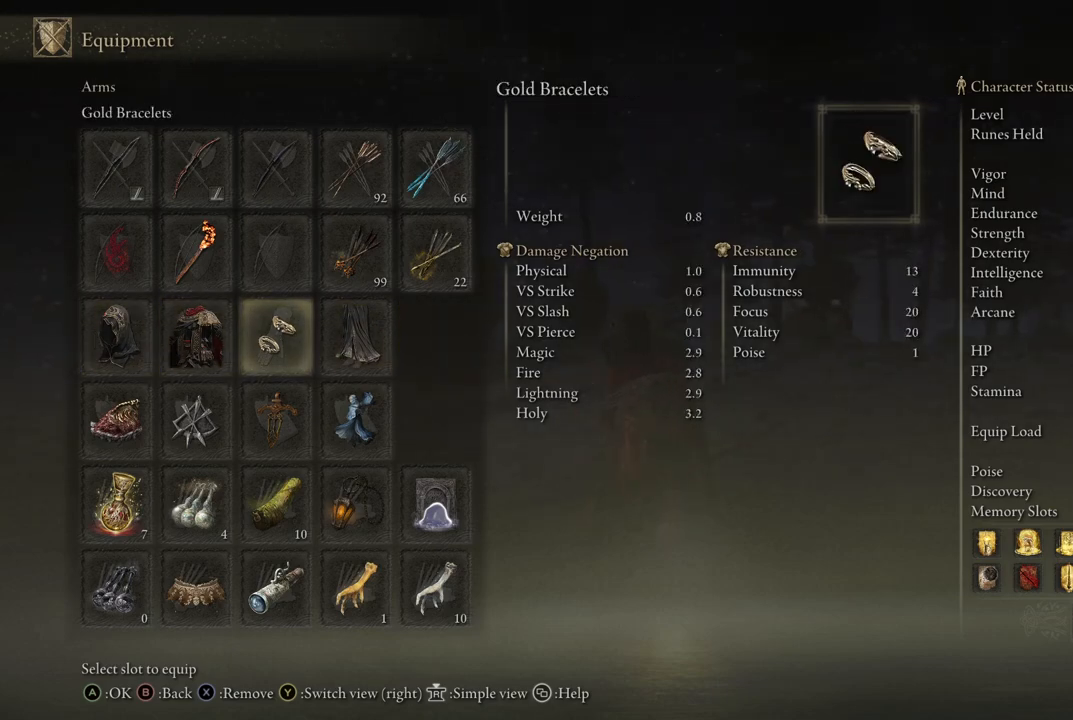
{"buttons": [], "left_stick": "center", "right_stick": "center", "events": [[133, "DPAD_LEFT", "down"], [200, "DPAD_LEFT", "up"], [300, "DPAD_LEFT", "down"], [367, "DPAD_LEFT", "up"]]}
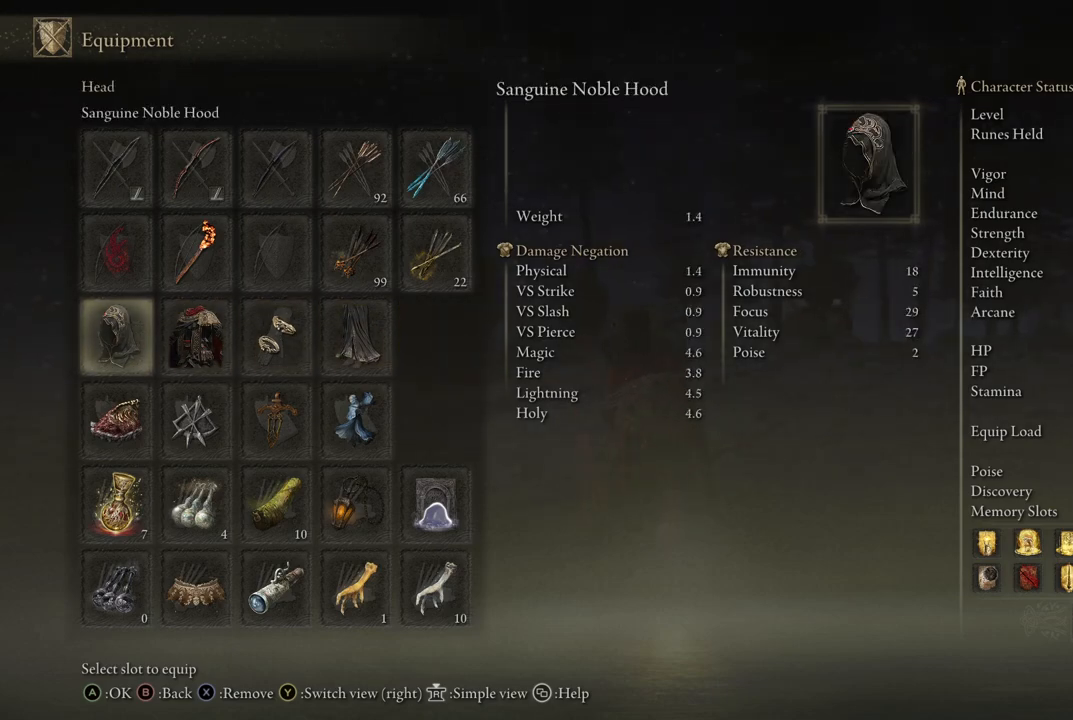
{"buttons": [], "left_stick": "center", "right_stick": "center", "events": [[100, "DPAD_RIGHT", "down"], [183, "DPAD_RIGHT", "up"]]}
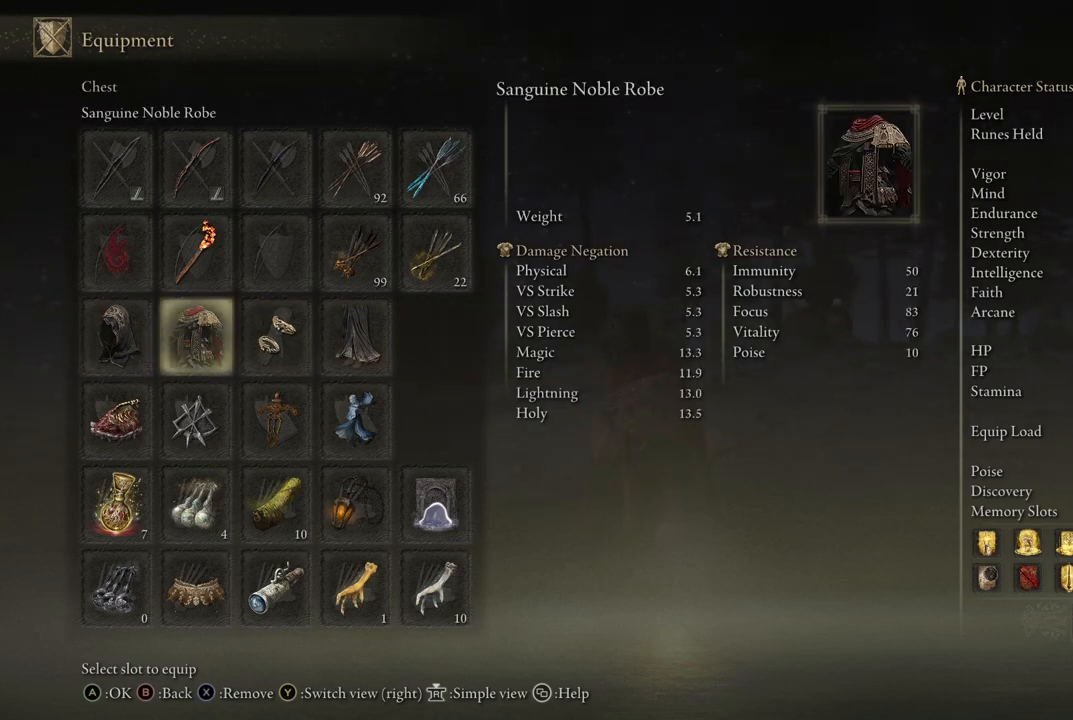
{"buttons": [], "left_stick": "center", "right_stick": "center", "events": [[250, "A", "down"], [400, "A", "up"]]}
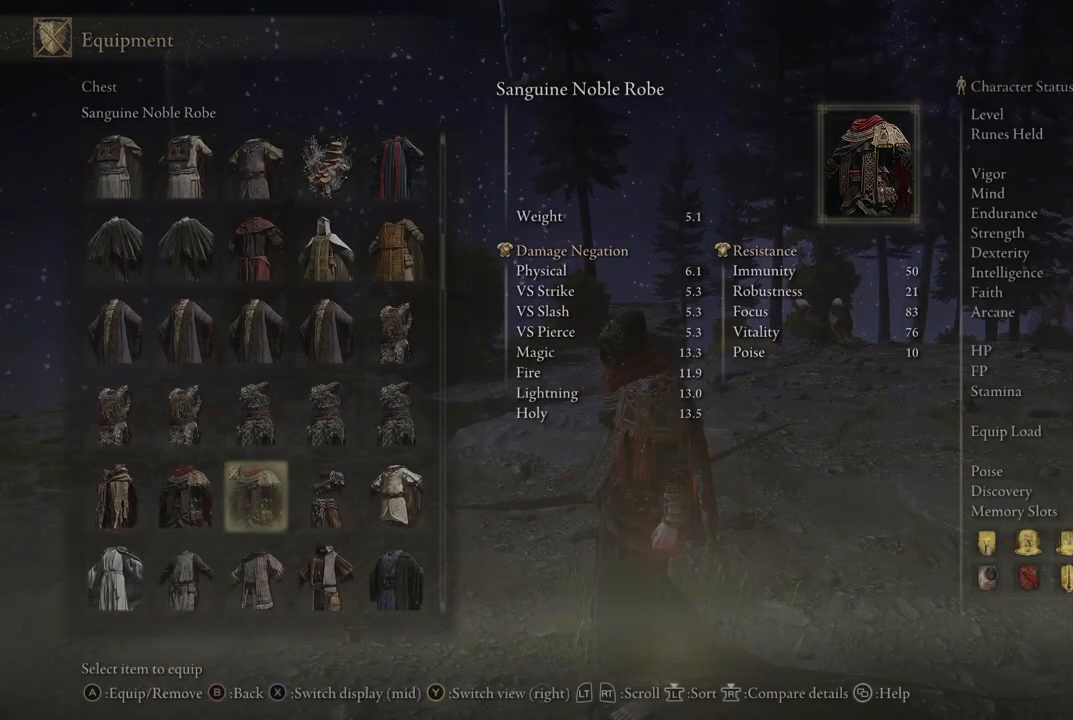
{"buttons": [], "left_stick": "center", "right_stick": "center", "events": []}
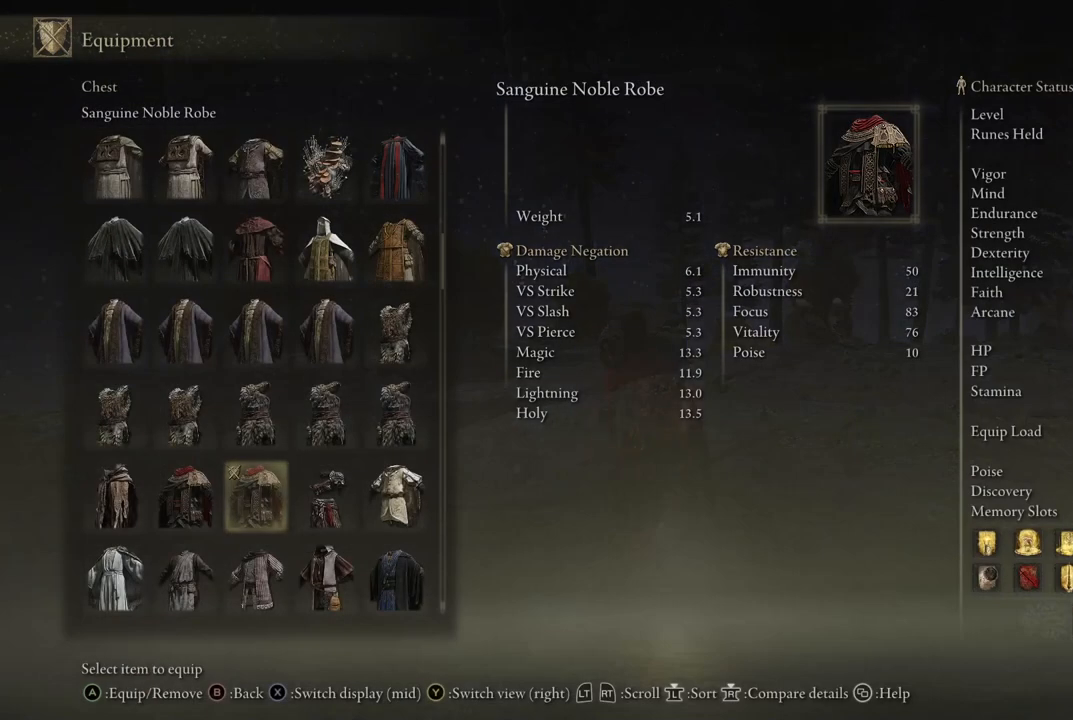
{"buttons": ["DPAD_UP"], "left_stick": "center", "right_stick": "center", "events": [[233, "DPAD_UP", "down"]]}
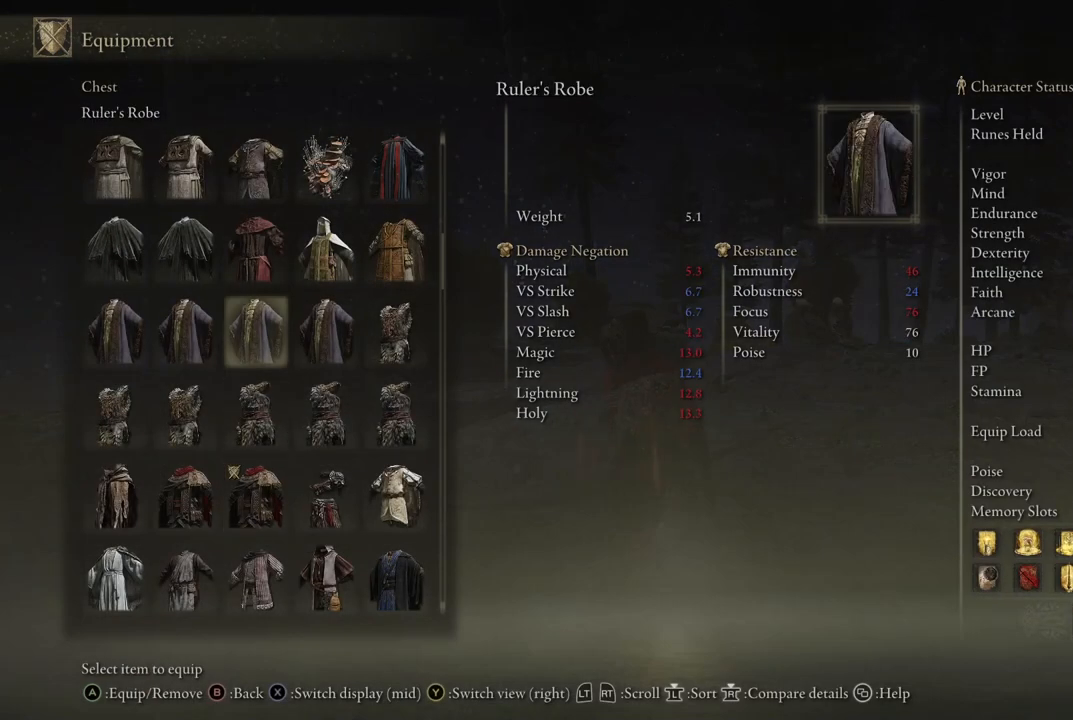
{"buttons": ["DPAD_UP"], "left_stick": "center", "right_stick": "center", "events": [[200, "DPAD_UP", "up"], [500, "DPAD_UP", "down"]]}
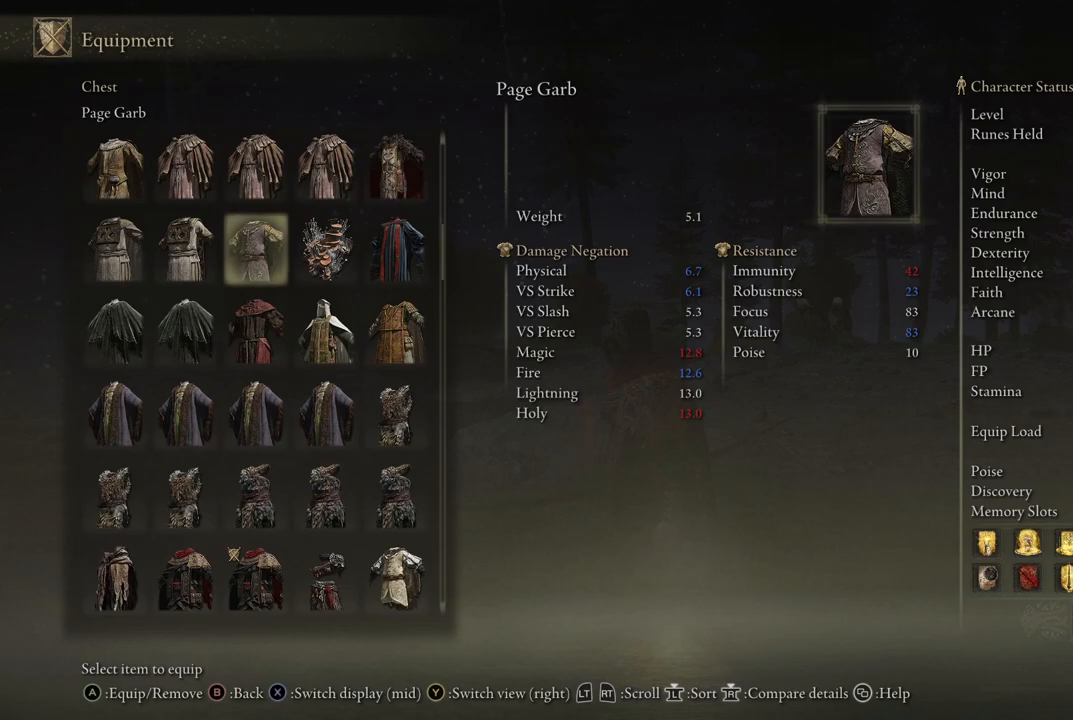
{"buttons": [], "left_stick": "center", "right_stick": "center", "events": [[367, "DPAD_UP", "up"]]}
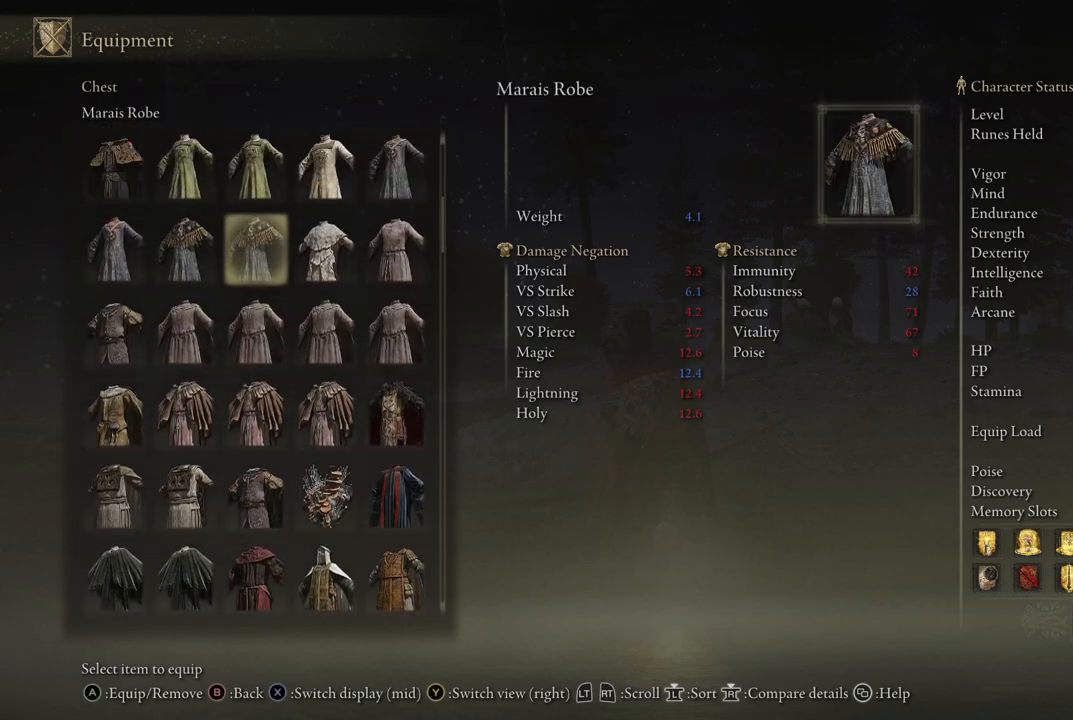
{"buttons": ["DPAD_DOWN"], "left_stick": "center", "right_stick": "center", "events": [[500, "DPAD_DOWN", "down"]]}
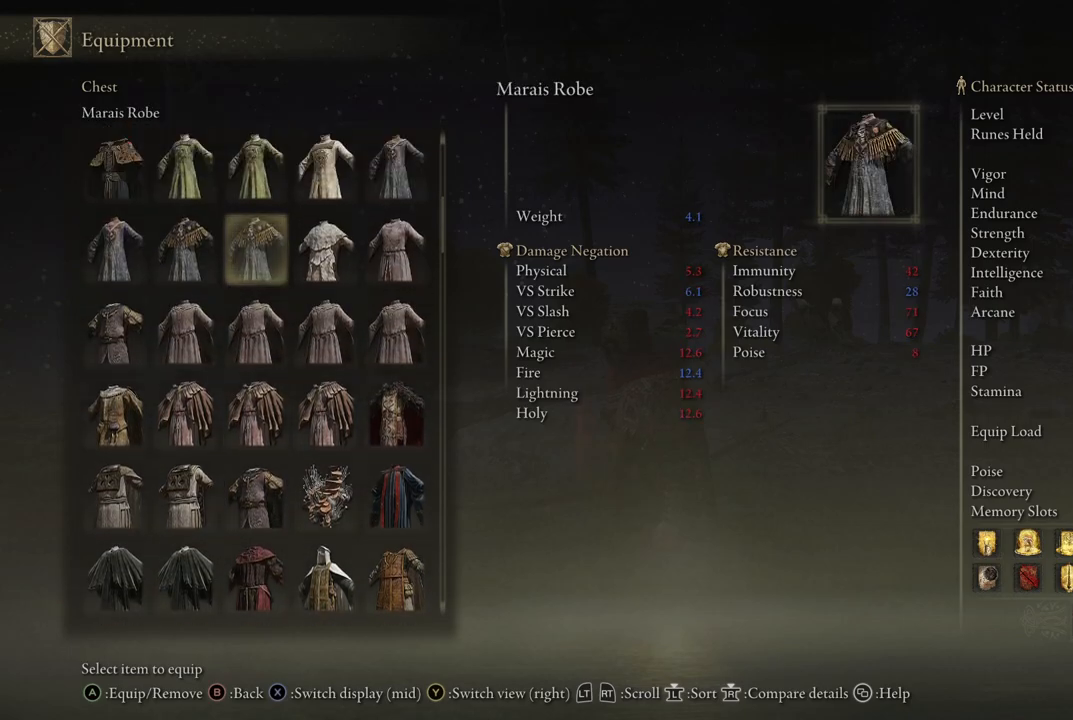
{"buttons": [], "left_stick": "center", "right_stick": "center", "events": [[417, "DPAD_DOWN", "up"]]}
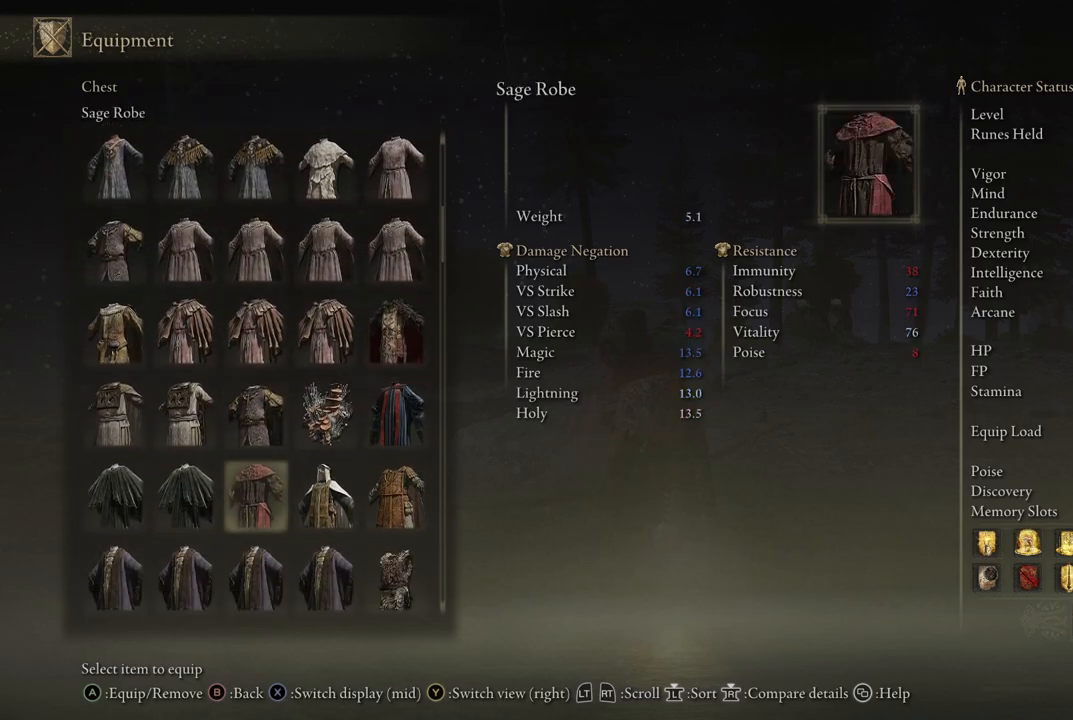
{"buttons": [], "left_stick": "center", "right_stick": "center", "events": [[67, "DPAD_LEFT", "down"], [150, "DPAD_LEFT", "up"]]}
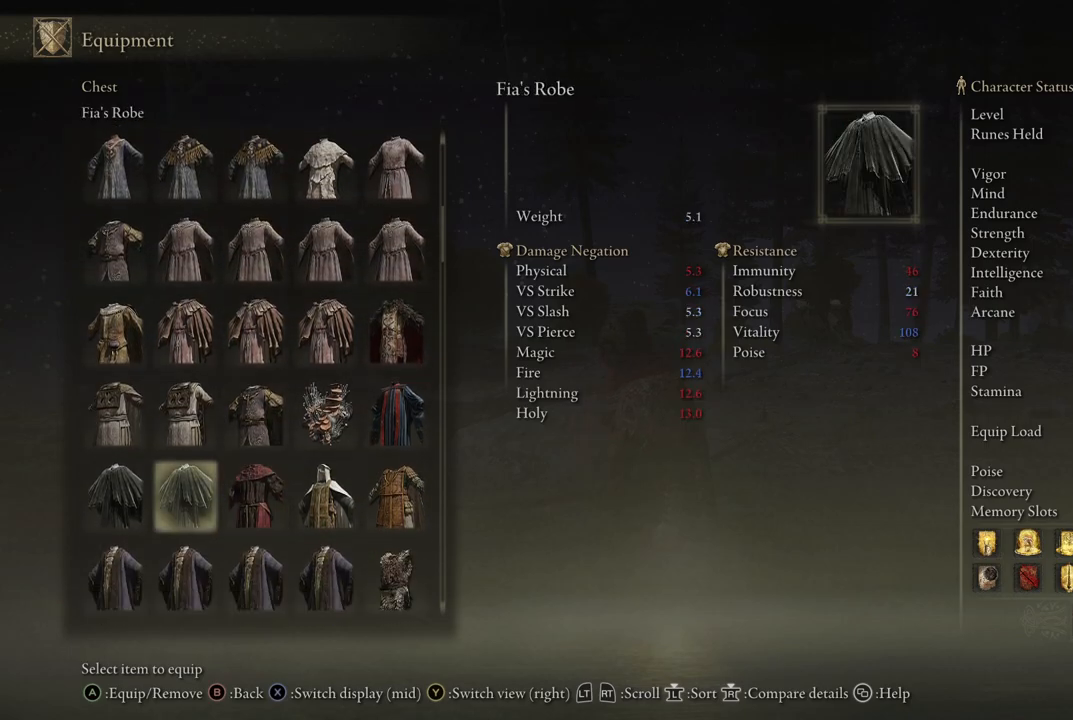
{"buttons": [], "left_stick": "center", "right_stick": "center", "events": [[217, "A", "down"], [300, "A", "up"]]}
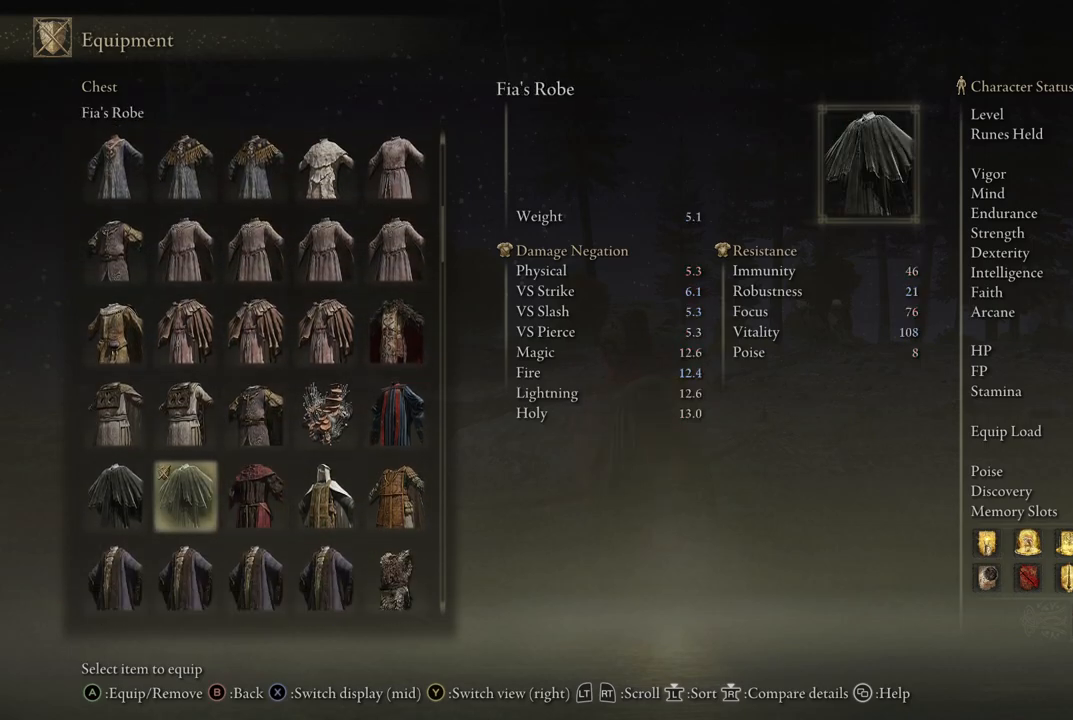
{"buttons": [], "left_stick": "center", "right_stick": "center", "events": [[67, "B", "down"], [150, "B", "up"]]}
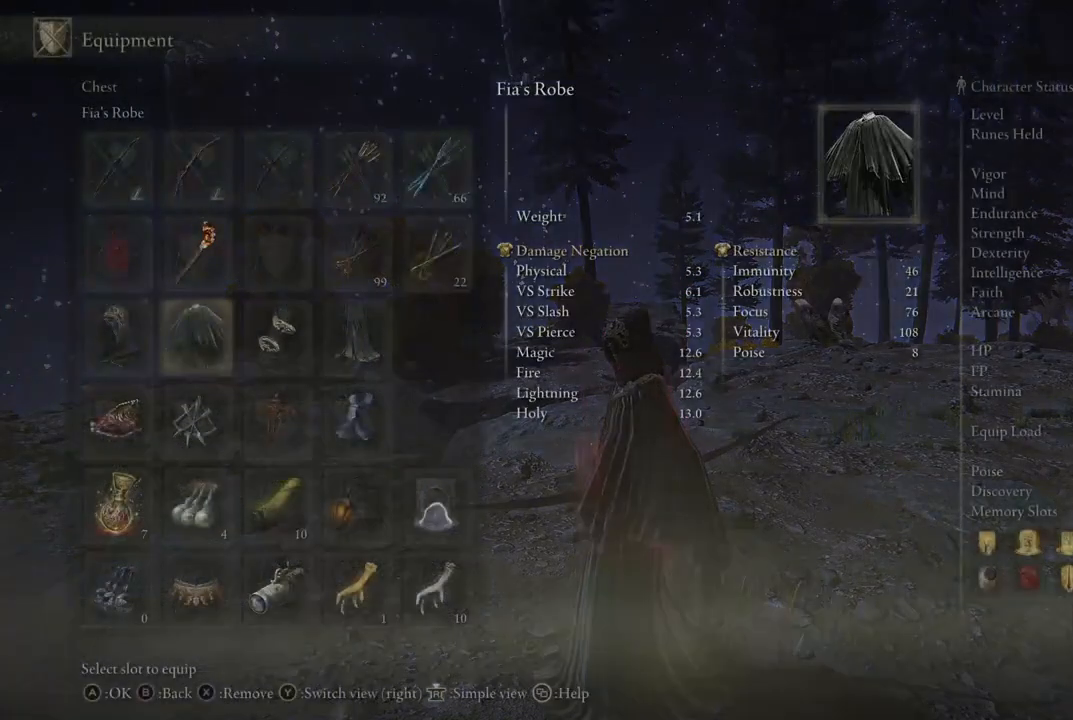
{"buttons": [], "left_stick": "center", "right_stick": "right", "events": [[133, "B", "down"], [233, "B", "up"], [433, "right_stick", "right"]]}
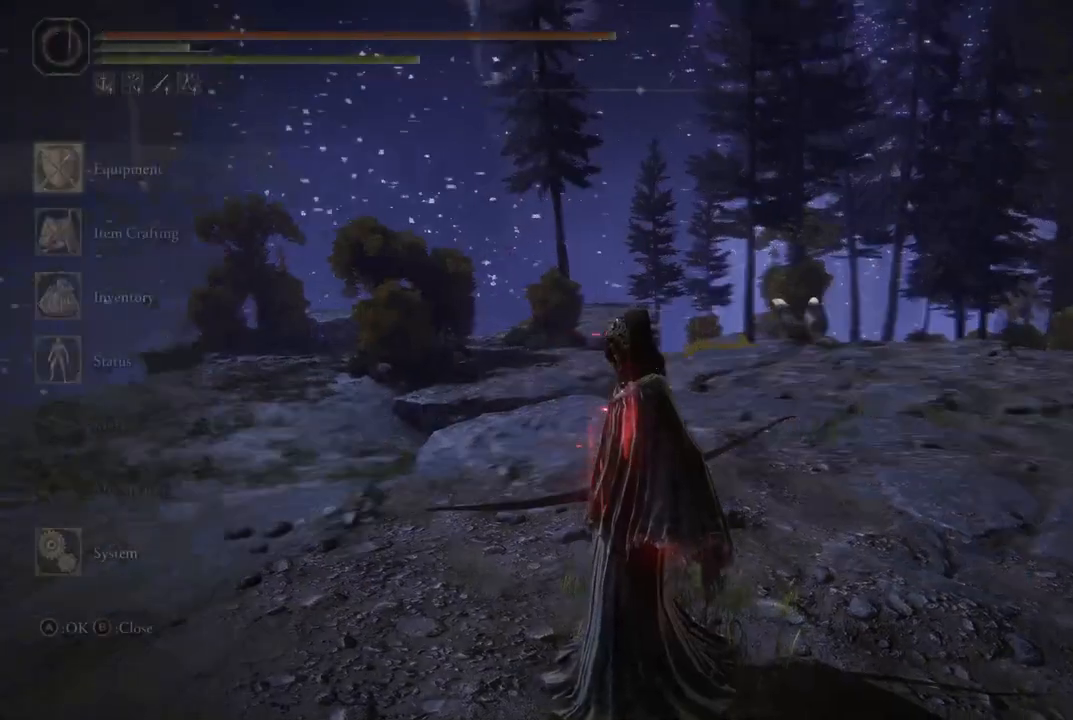
{"buttons": [], "left_stick": "center", "right_stick": "center", "events": [[417, "right_stick", "center"]]}
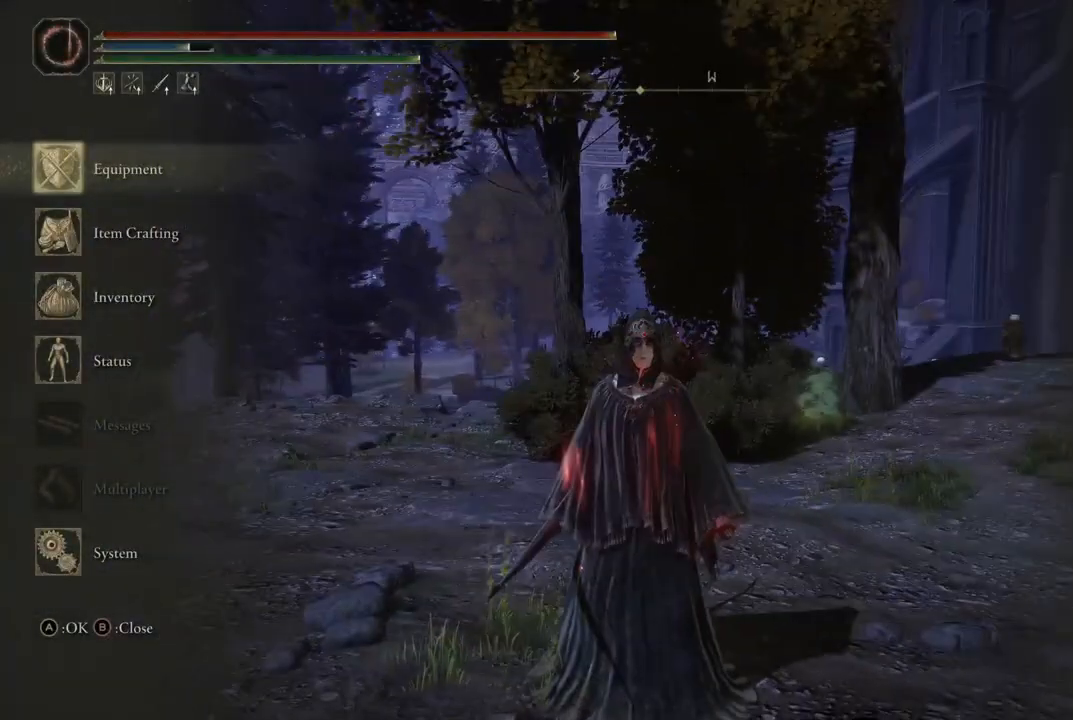
{"buttons": [], "left_stick": "center", "right_stick": "down-left", "events": [[433, "right_stick", "down-left"]]}